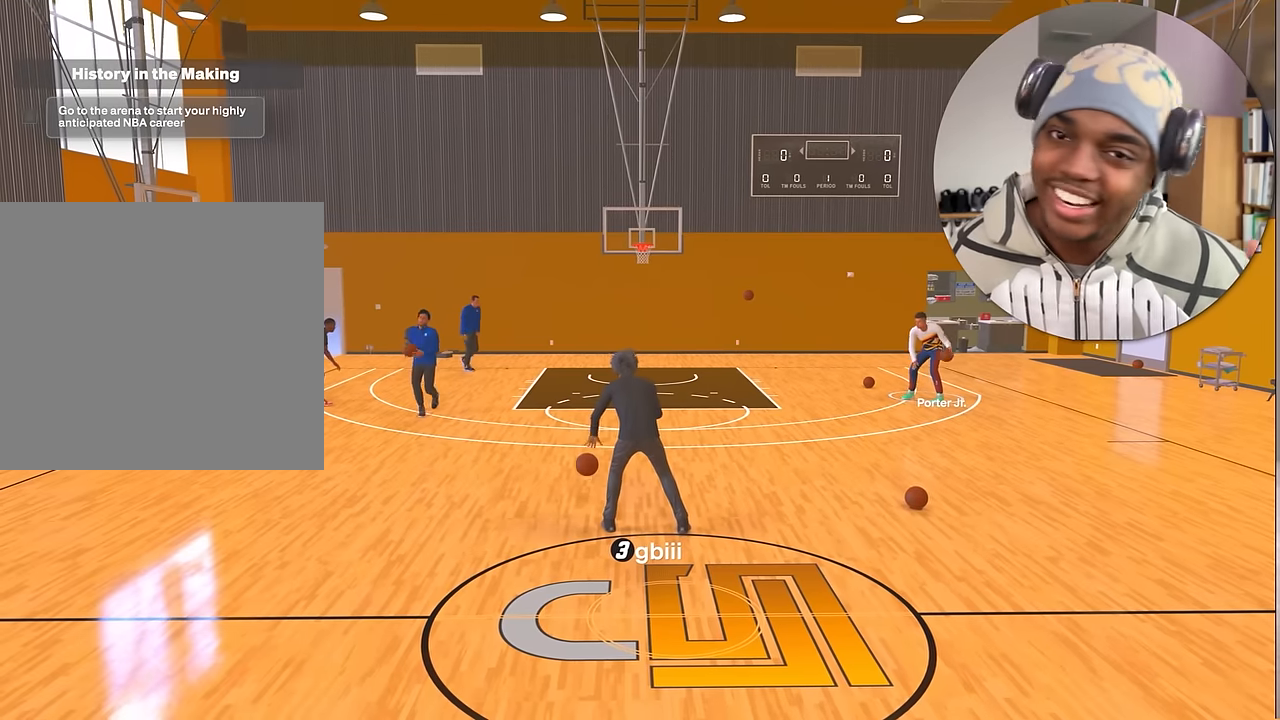
Gameplay with a controller (PlayStation layout); each line is a JSON object with the inputs held at the frame after it. "events" lists button and stick changes between this image and that frame as [ms after this image, input, new state], when the widget could be followed in between. Not read: L3 R3.
{"buttons": [], "left_stick": "center", "right_stick": "center", "events": [[350, "left_stick", "up"], [450, "left_stick", "center"]]}
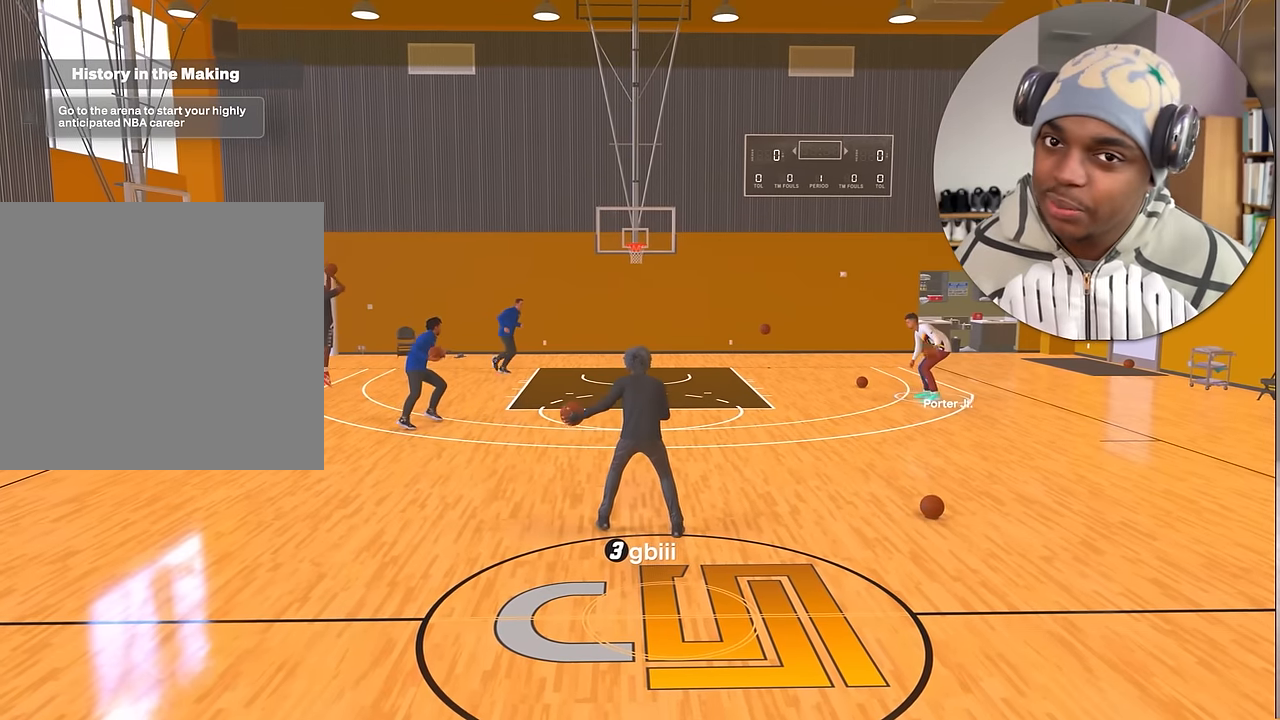
{"buttons": [], "left_stick": "up-right", "right_stick": "center", "events": [[83, "left_stick", "up-right"]]}
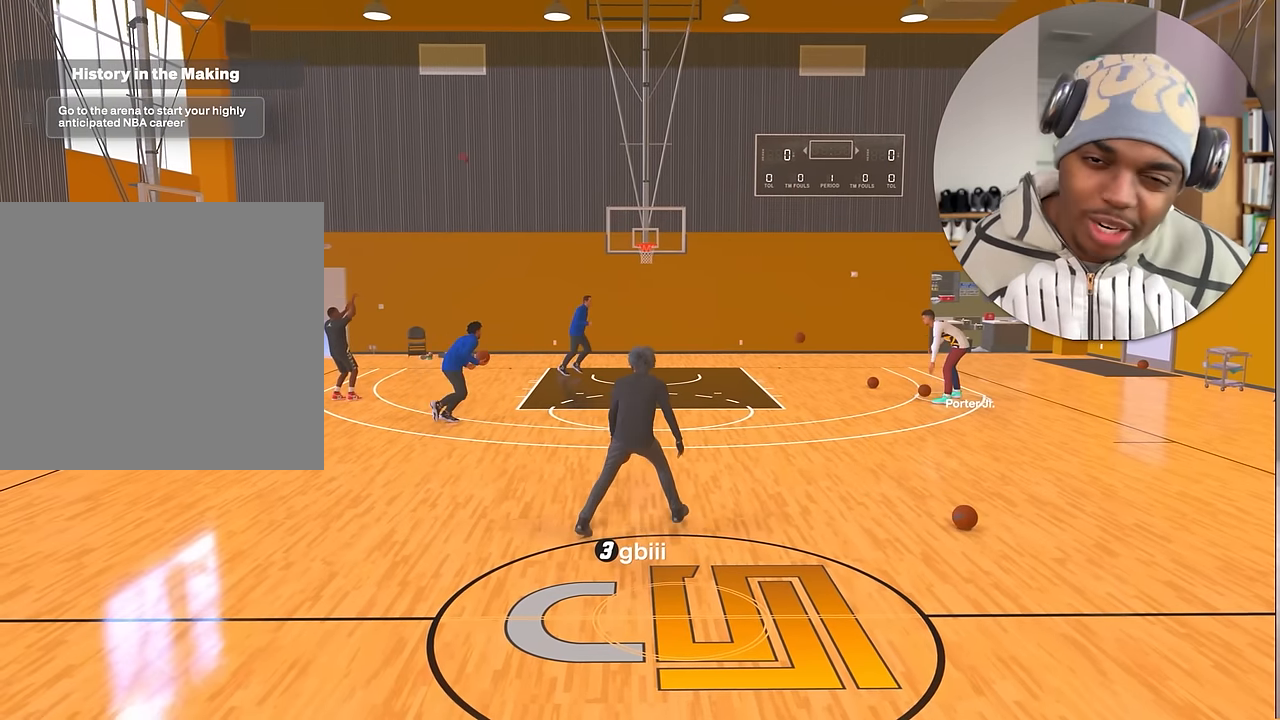
{"buttons": [], "left_stick": "center", "right_stick": "center", "events": [[100, "left_stick", "center"]]}
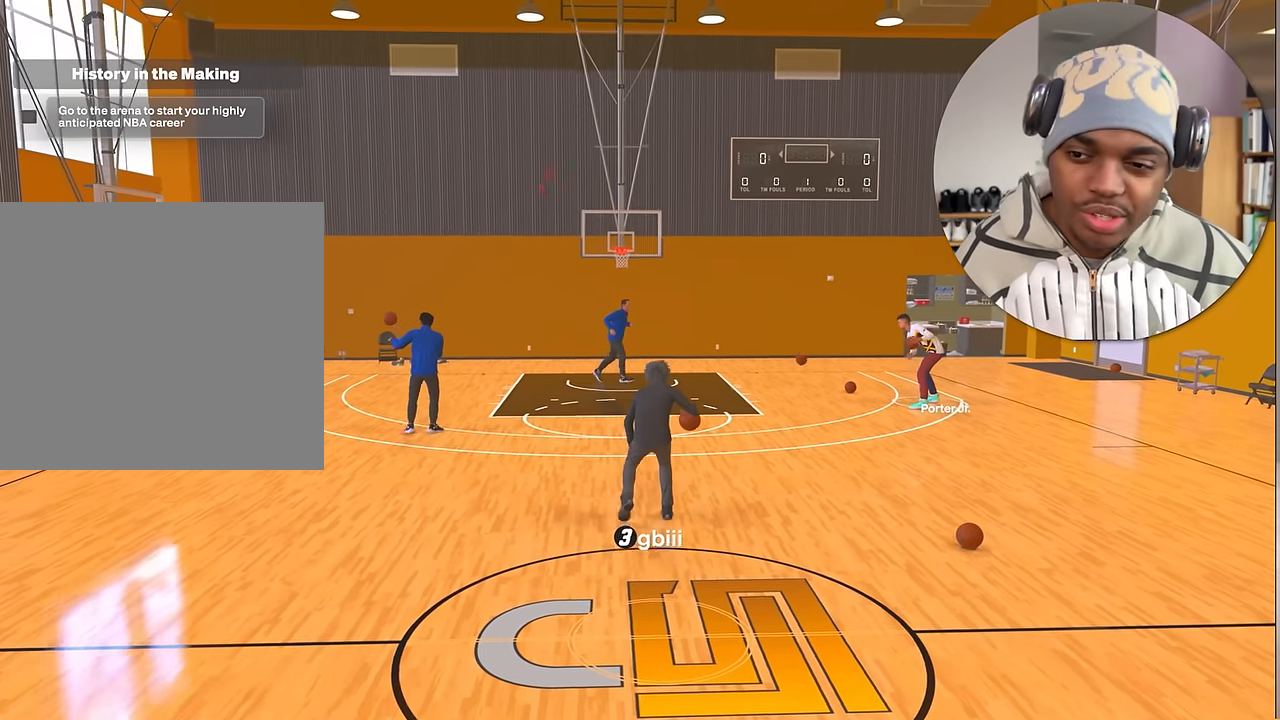
{"buttons": [], "left_stick": "up-left", "right_stick": "center", "events": [[283, "left_stick", "up-left"]]}
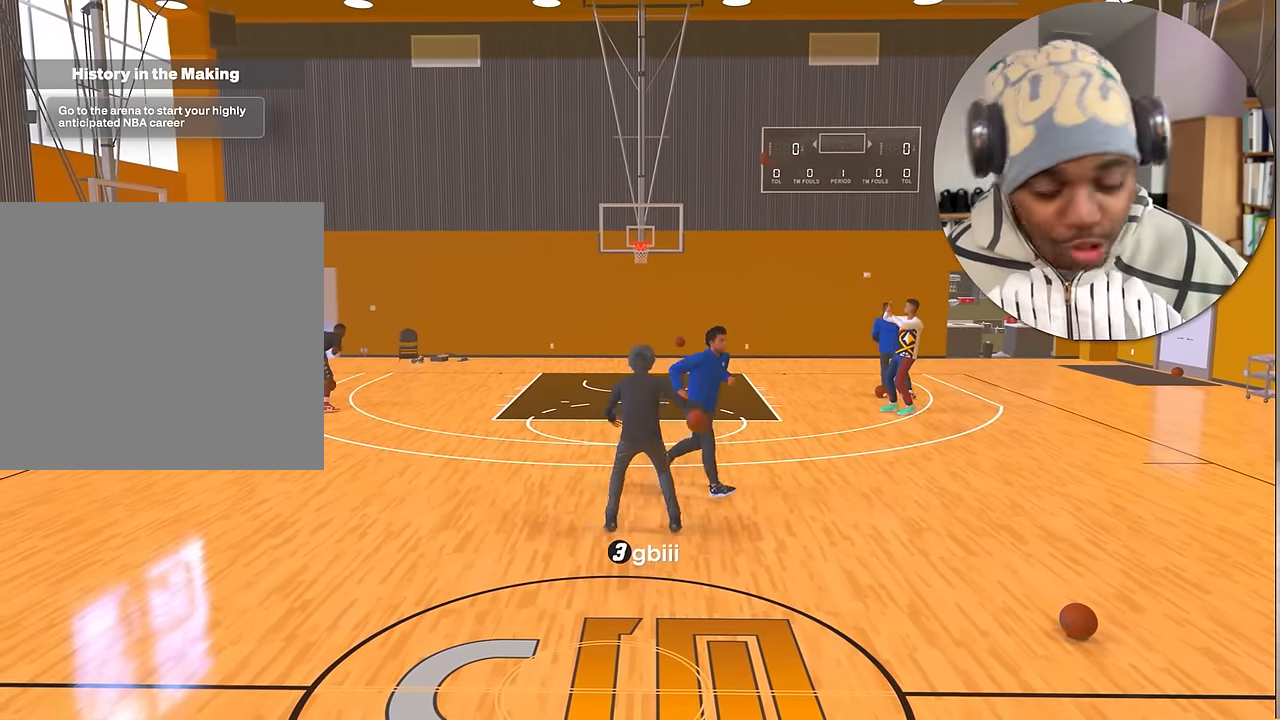
{"buttons": [], "left_stick": "center", "right_stick": "center", "events": [[450, "left_stick", "center"]]}